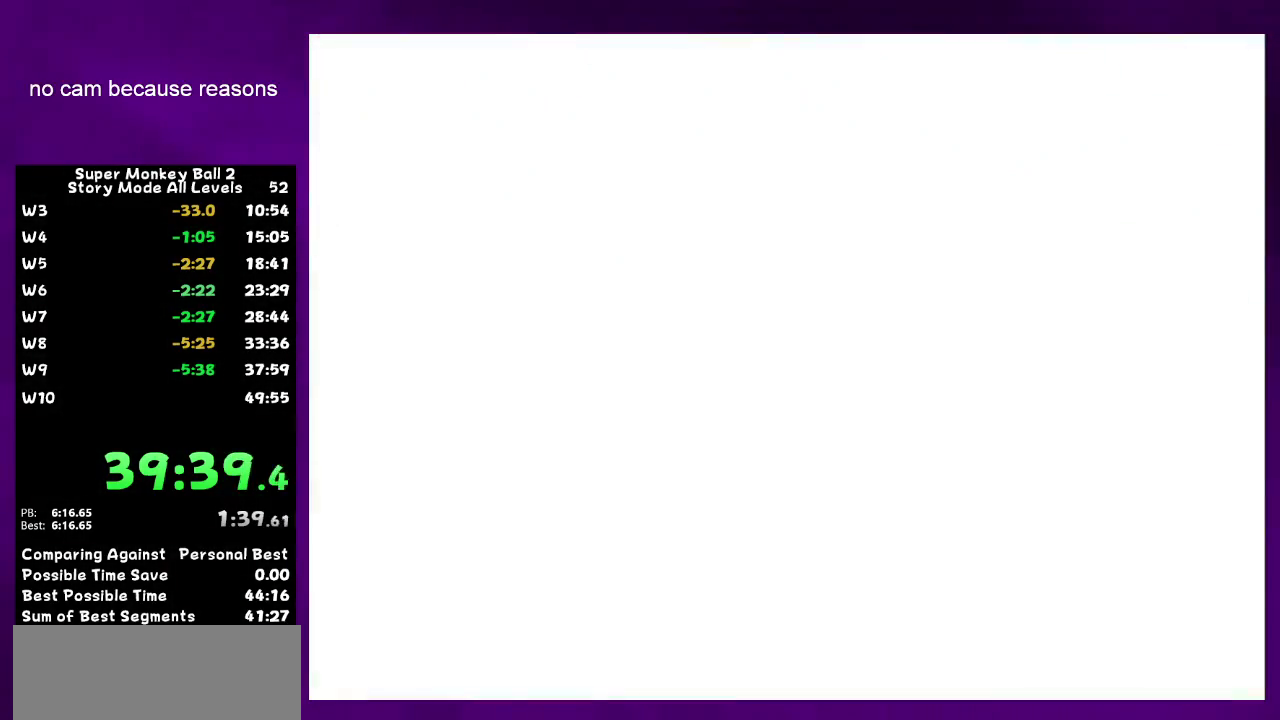
Gameplay with a controller (Nintendo layout); each line is a JSON object with the inputs held at the frame after it. Not read: L3 R3.
{"buttons": ["A"], "left_stick": "center", "right_stick": "center"}
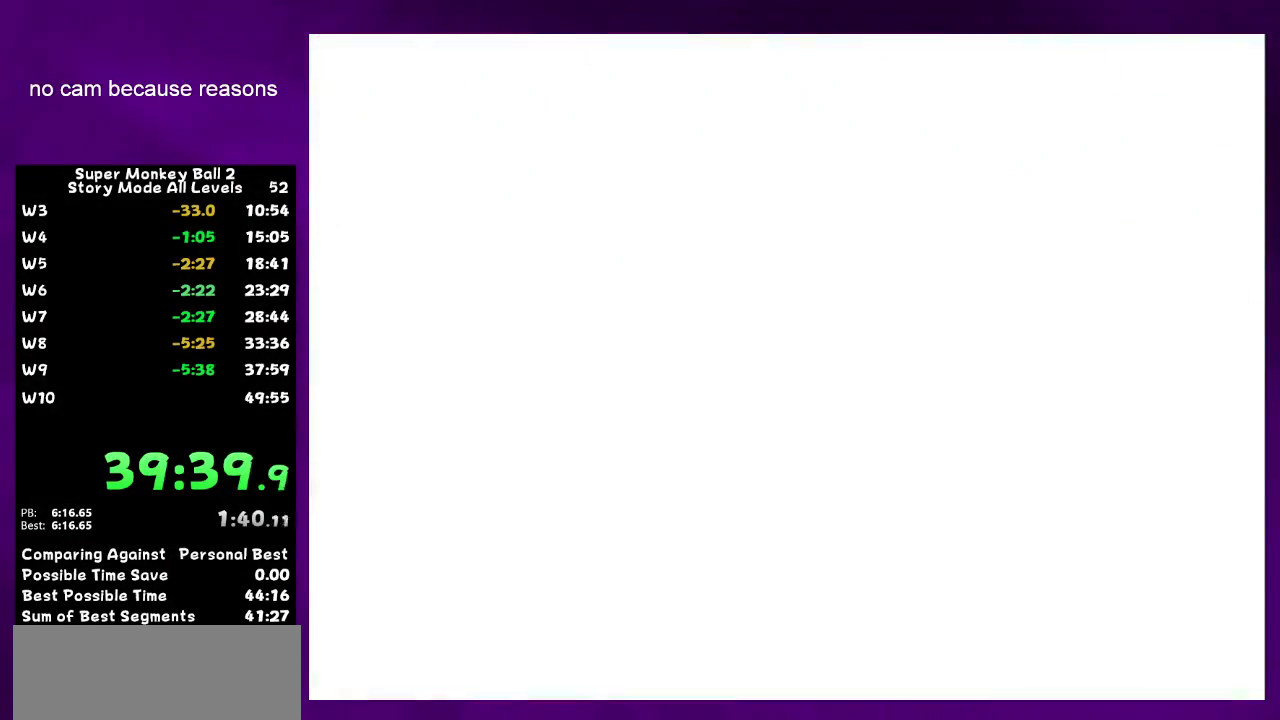
{"buttons": ["A"], "left_stick": "center", "right_stick": "center"}
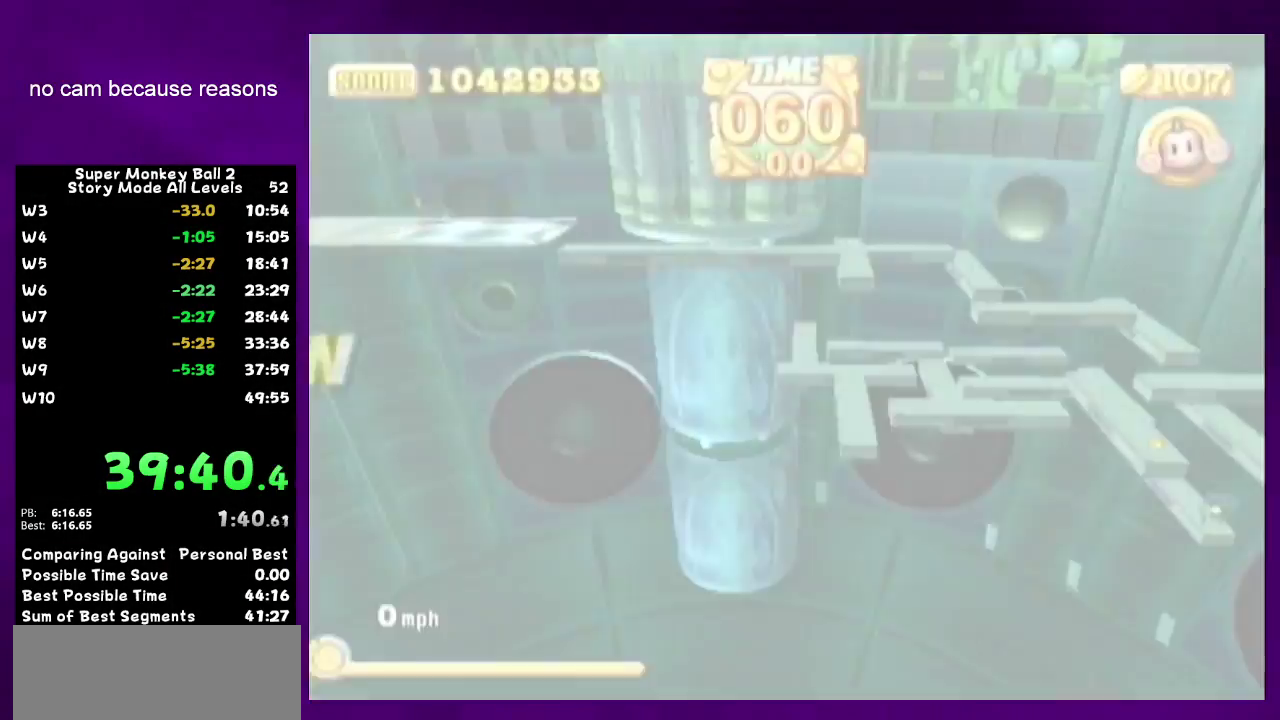
{"buttons": ["A"], "left_stick": "center", "right_stick": "center"}
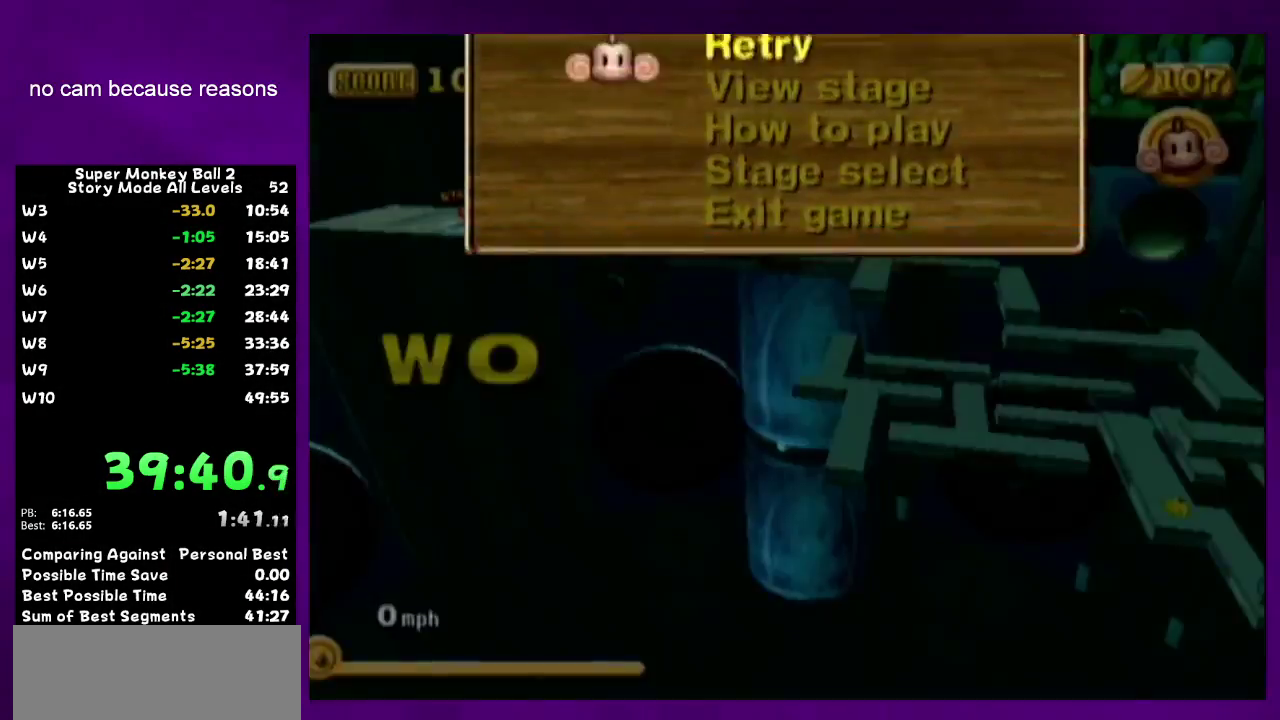
{"buttons": ["A"], "left_stick": "up-left", "right_stick": "center"}
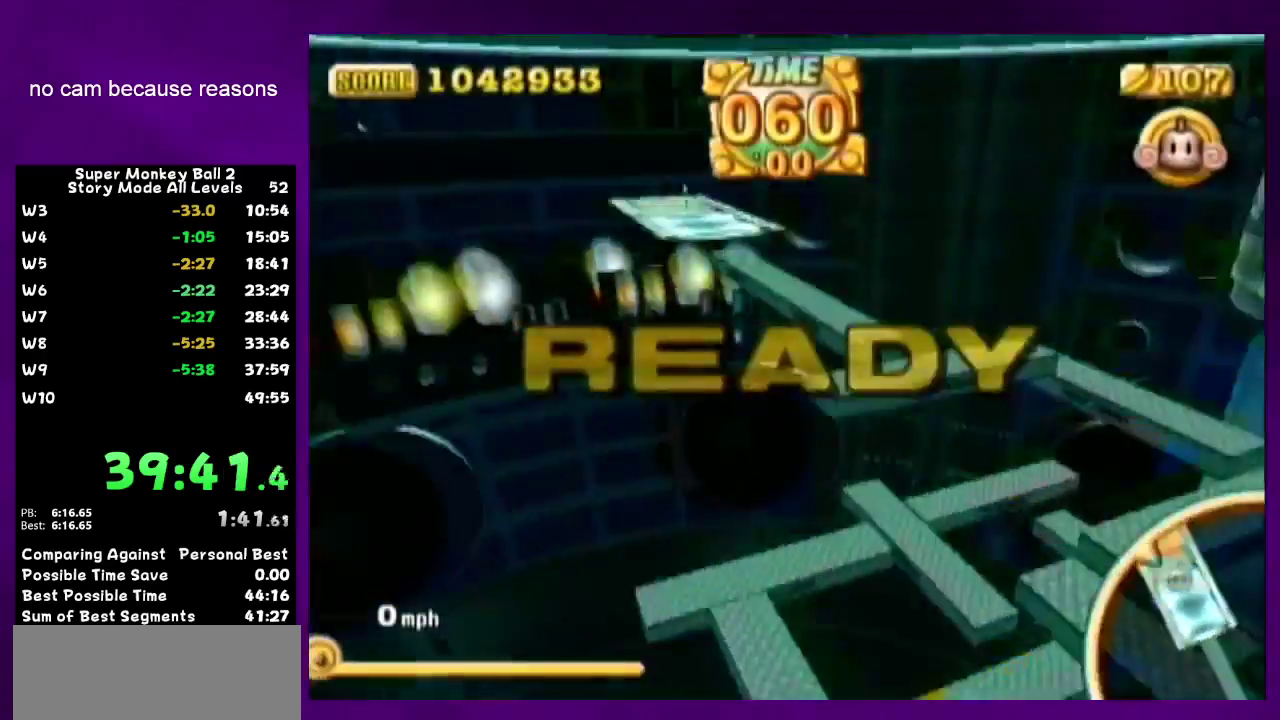
{"buttons": [], "left_stick": "up-left", "right_stick": "center"}
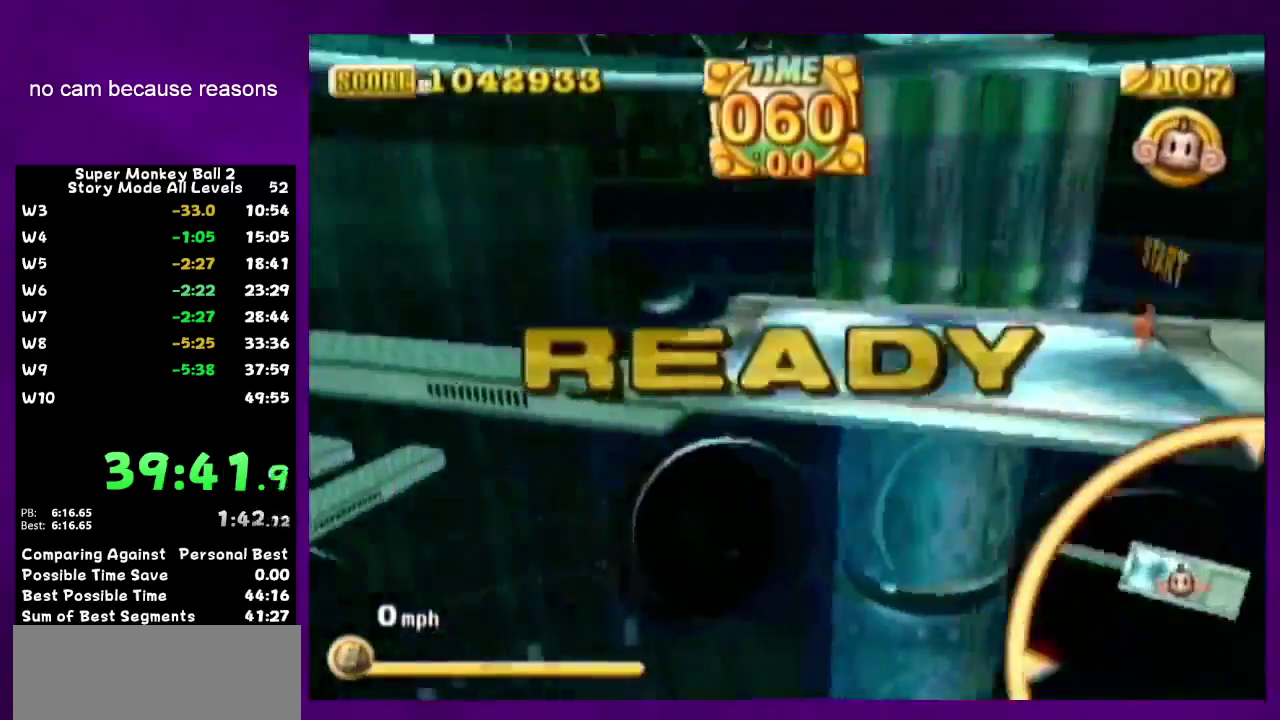
{"buttons": [], "left_stick": "up-left", "right_stick": "center"}
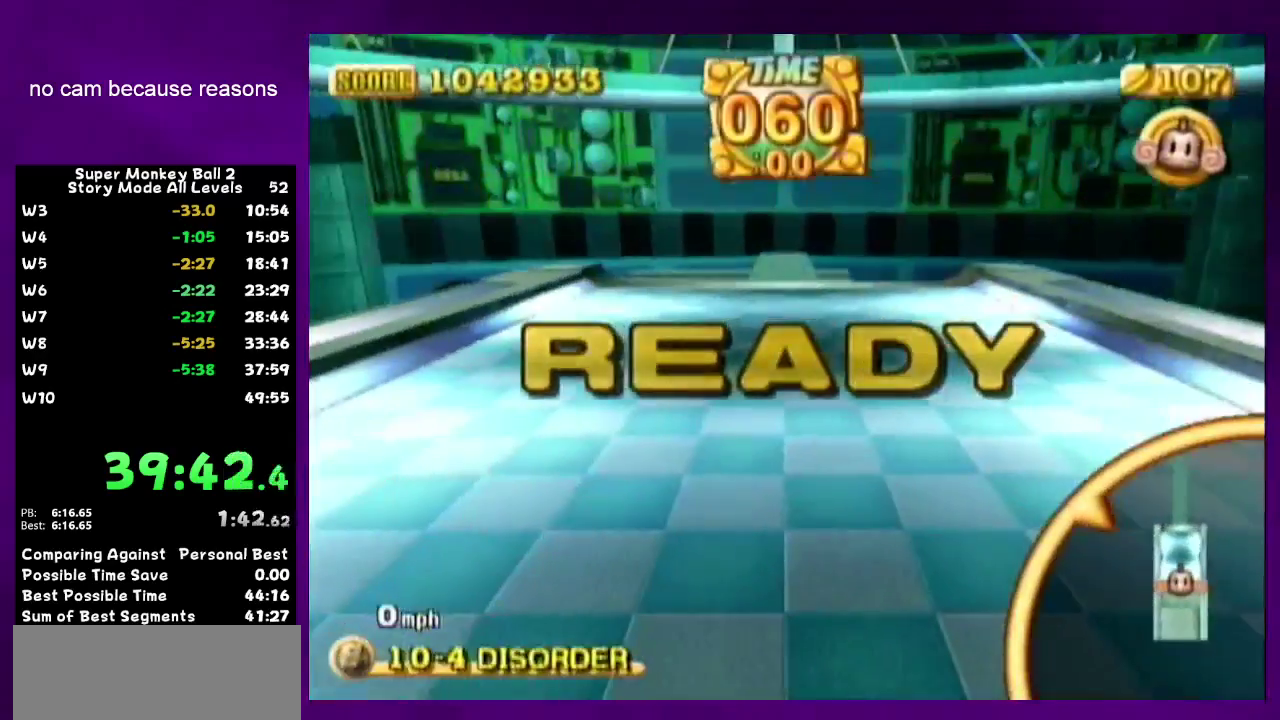
{"buttons": [], "left_stick": "up-left", "right_stick": "center"}
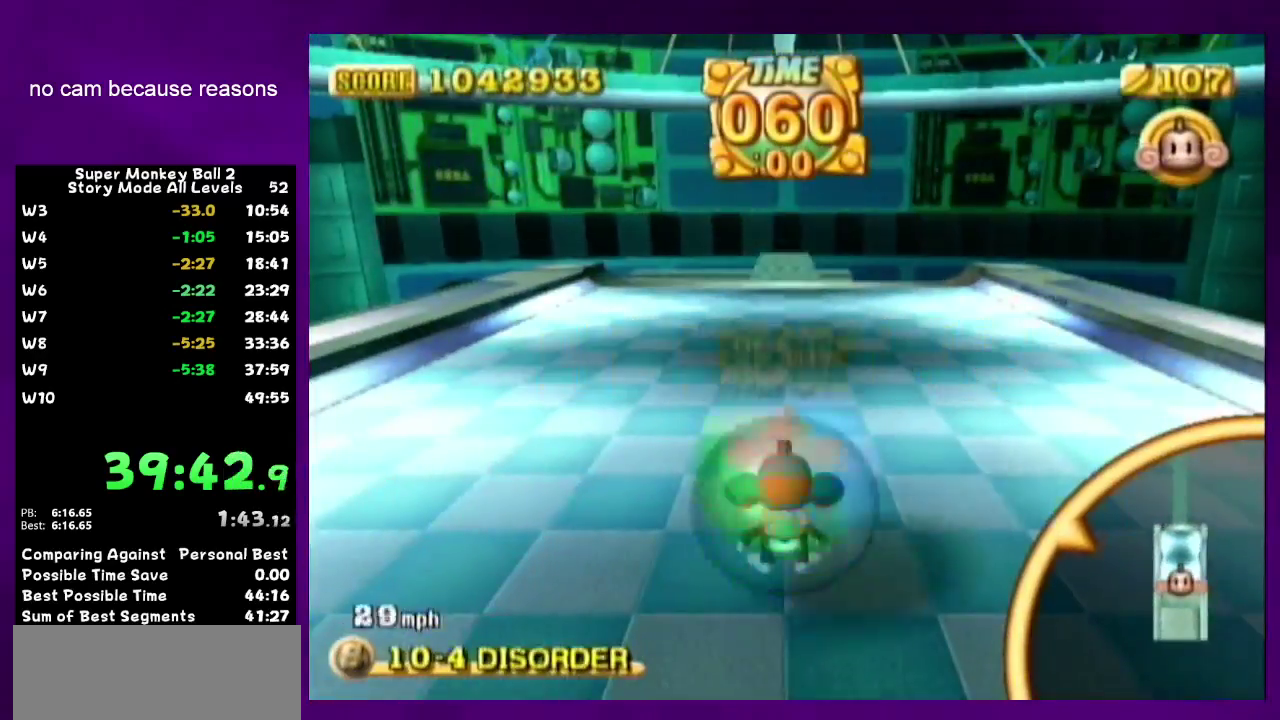
{"buttons": [], "left_stick": "up", "right_stick": "center"}
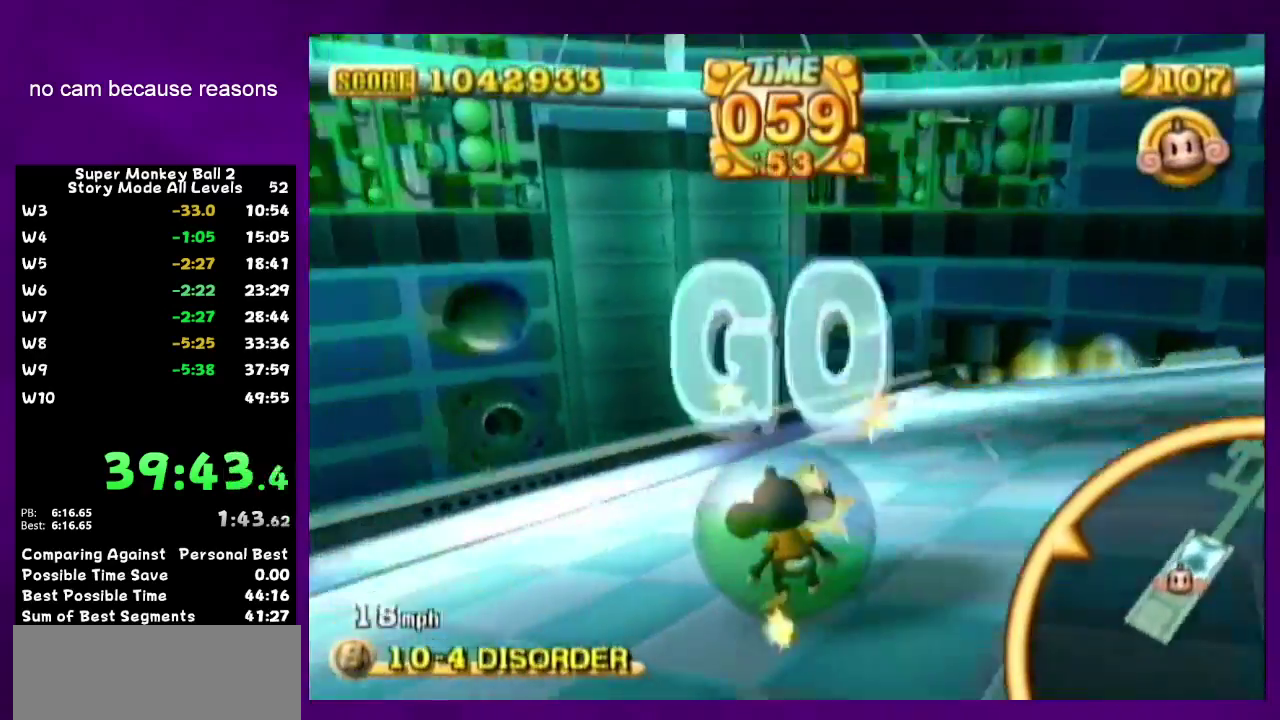
{"buttons": [], "left_stick": "up-right", "right_stick": "center"}
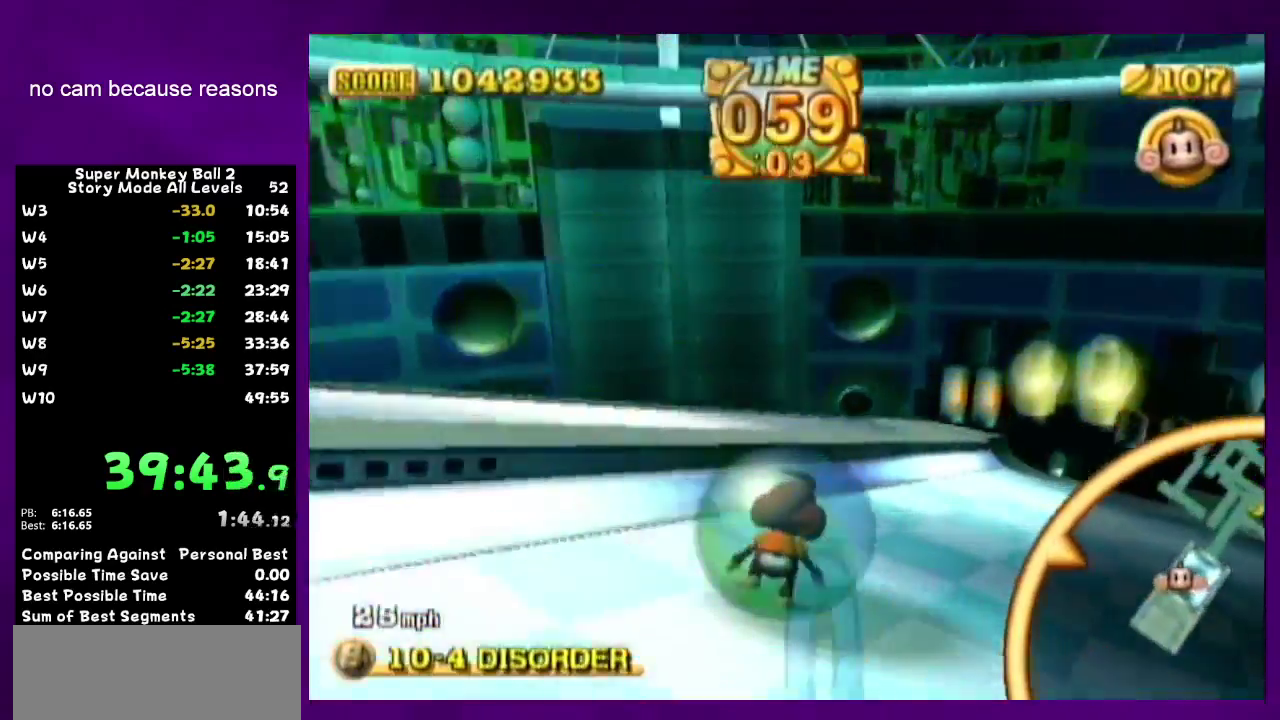
{"buttons": [], "left_stick": "up-left", "right_stick": "center"}
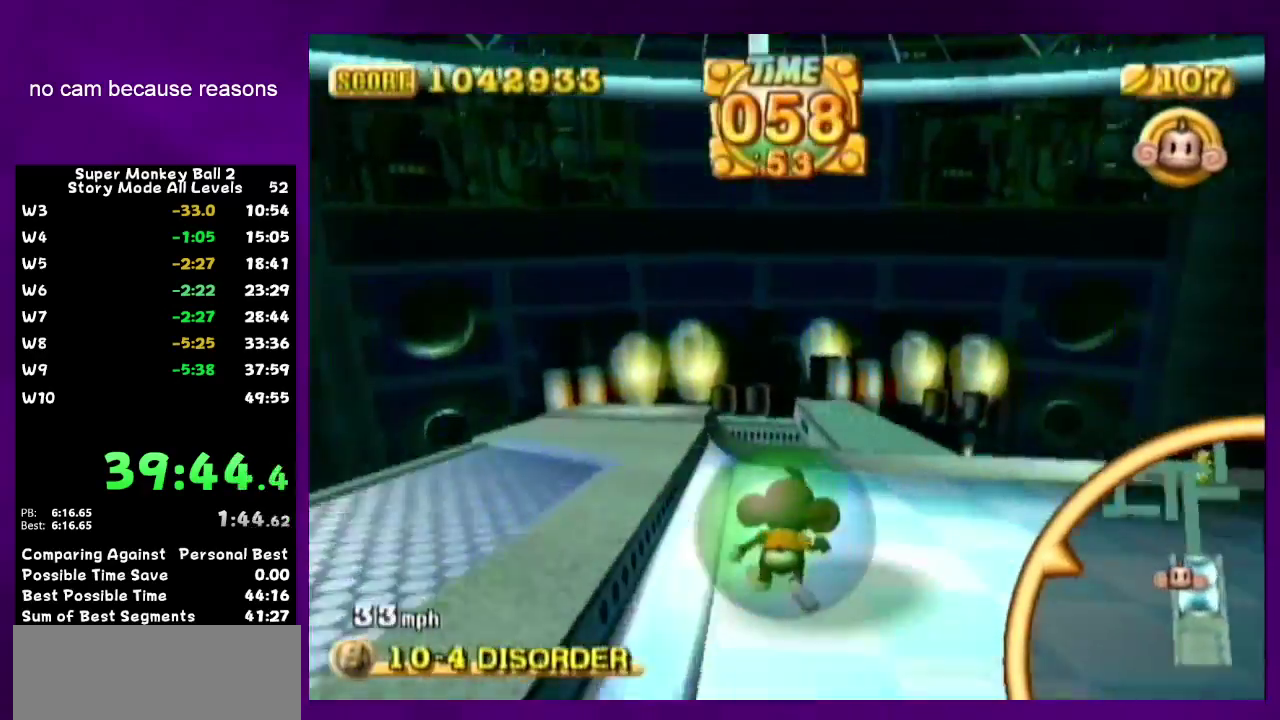
{"buttons": [], "left_stick": "up", "right_stick": "center"}
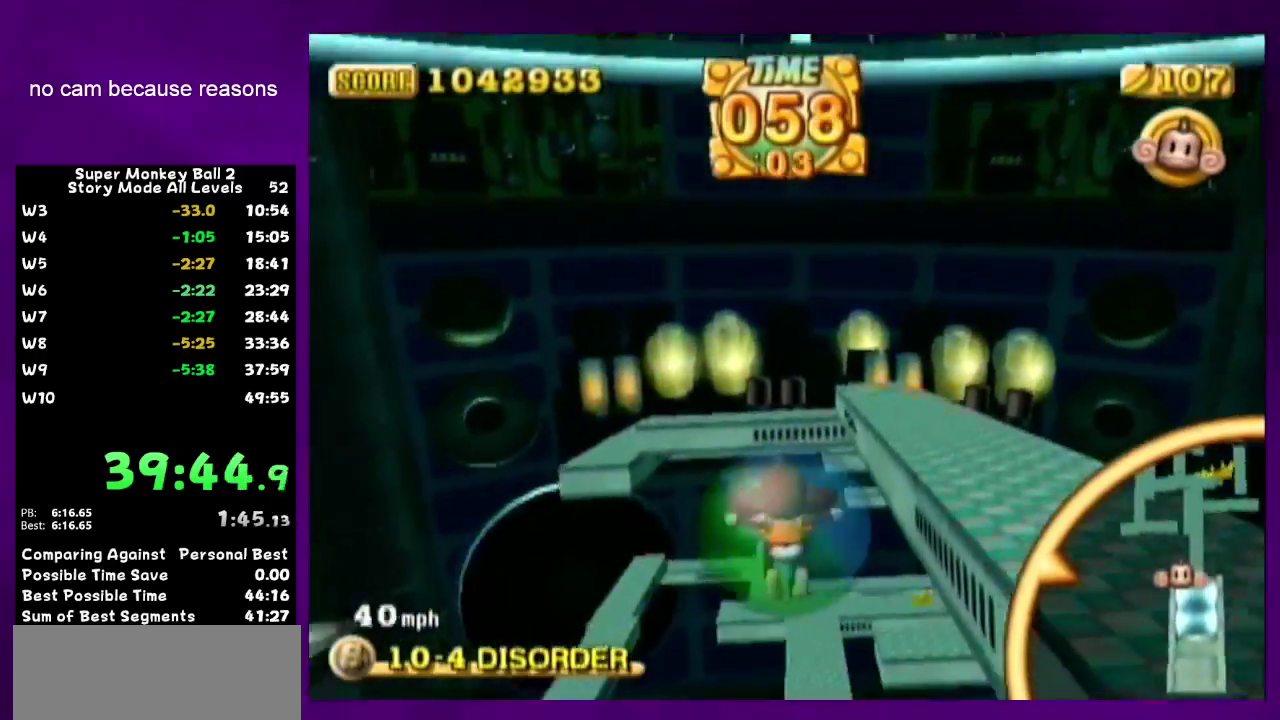
{"buttons": [], "left_stick": "up", "right_stick": "center"}
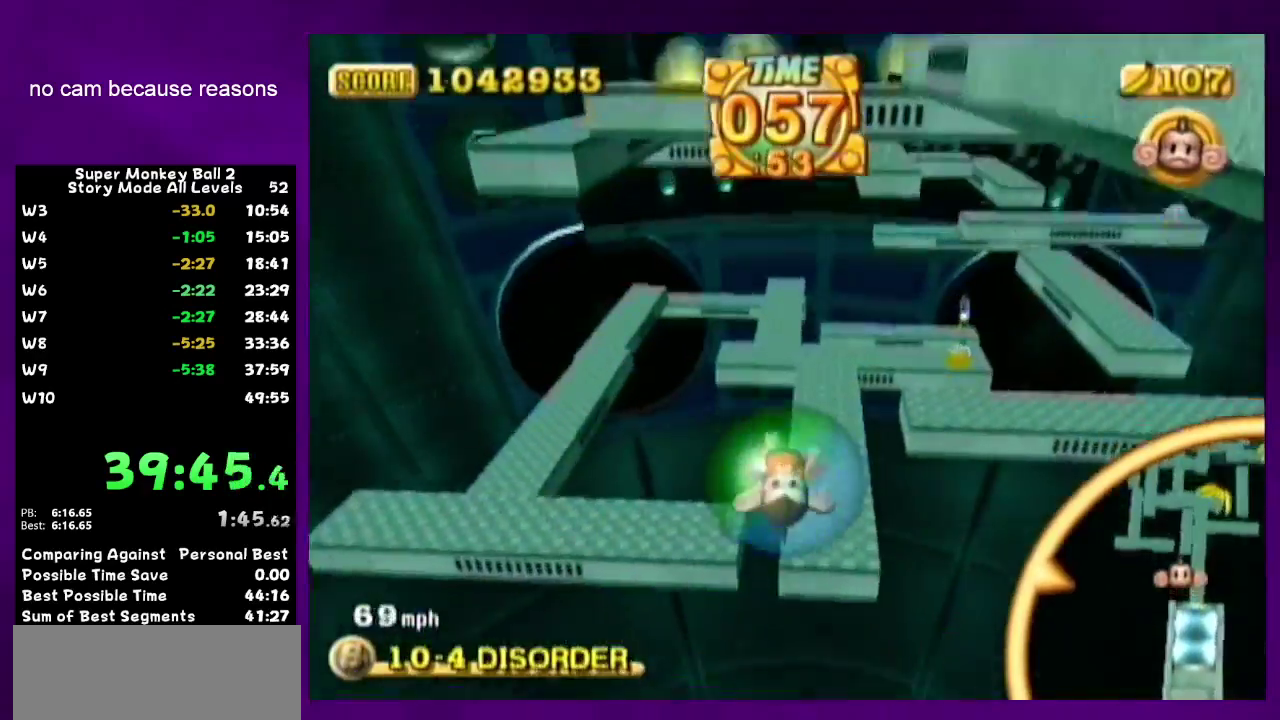
{"buttons": [], "left_stick": "up-right", "right_stick": "center"}
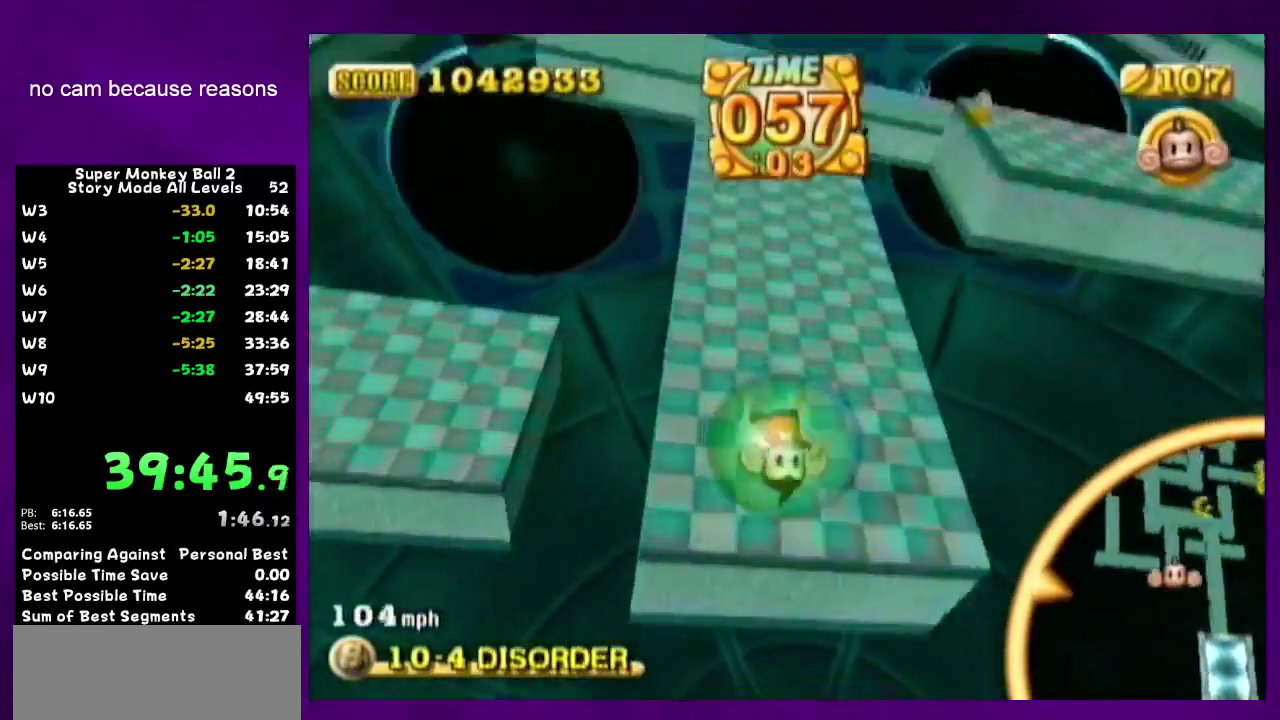
{"buttons": [], "left_stick": "up-right", "right_stick": "center"}
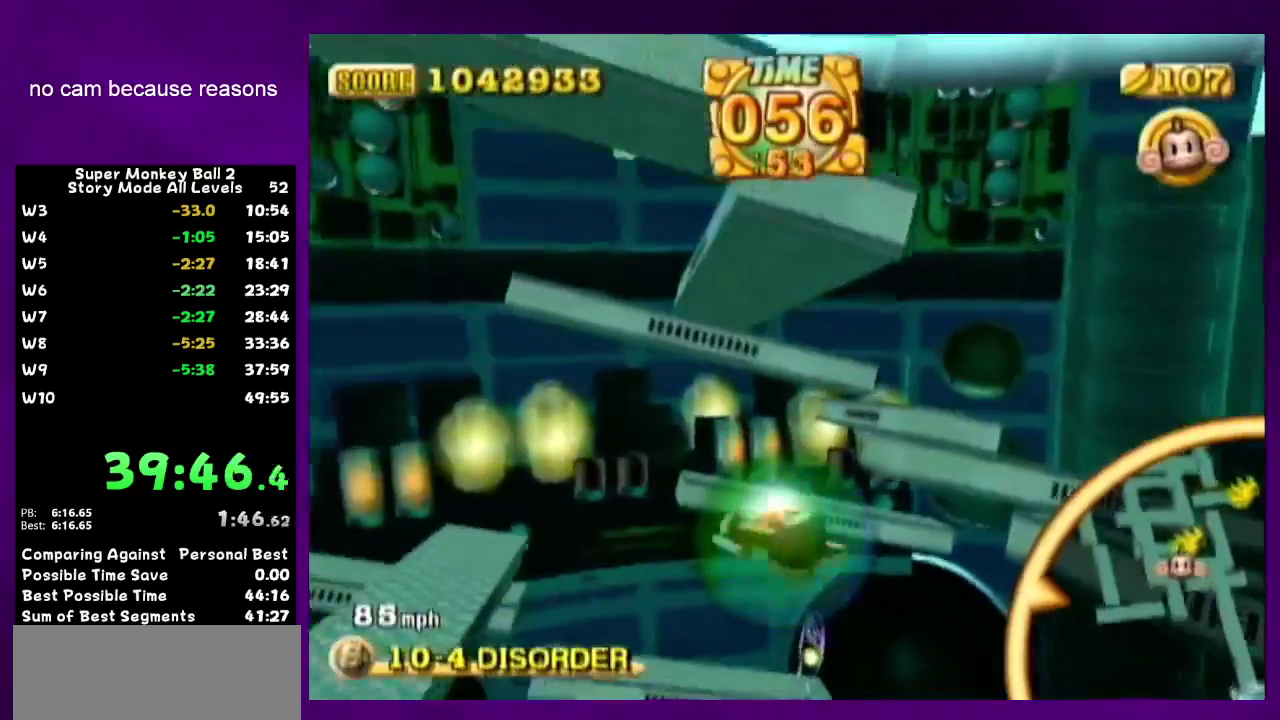
{"buttons": [], "left_stick": "down-right", "right_stick": "center"}
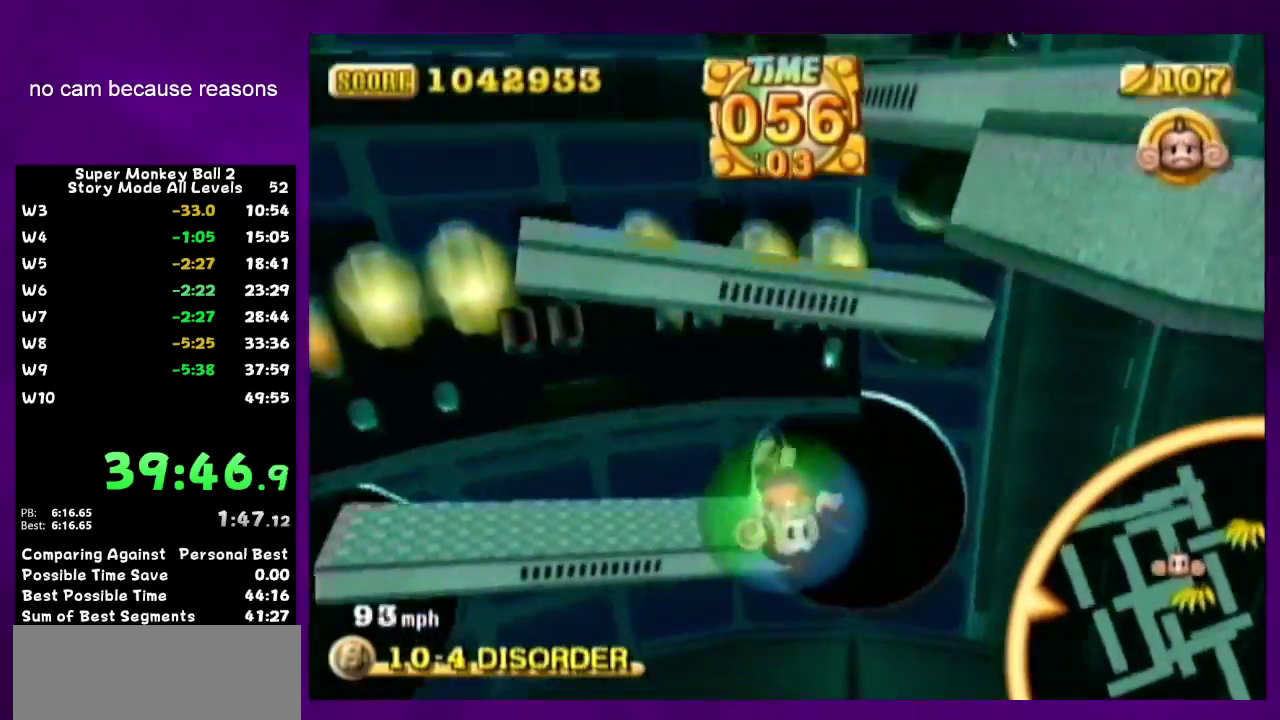
{"buttons": [], "left_stick": "down-right", "right_stick": "center"}
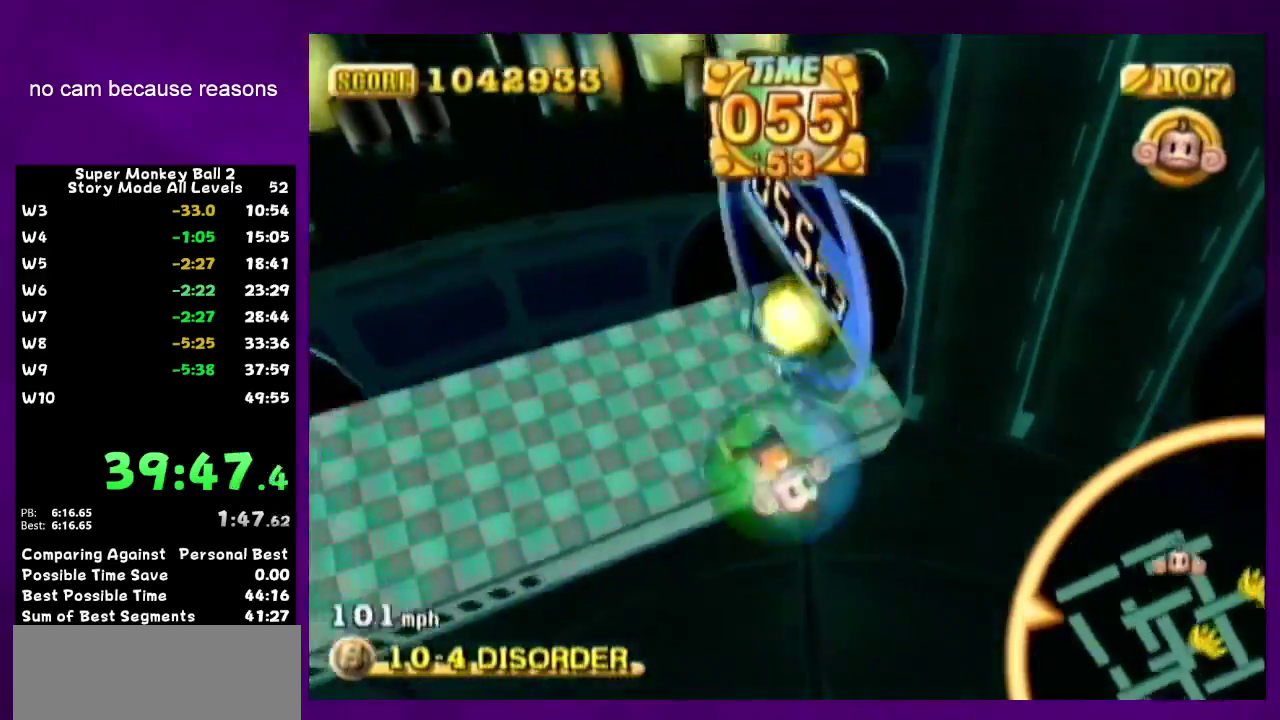
{"buttons": ["START"], "left_stick": "down", "right_stick": "center"}
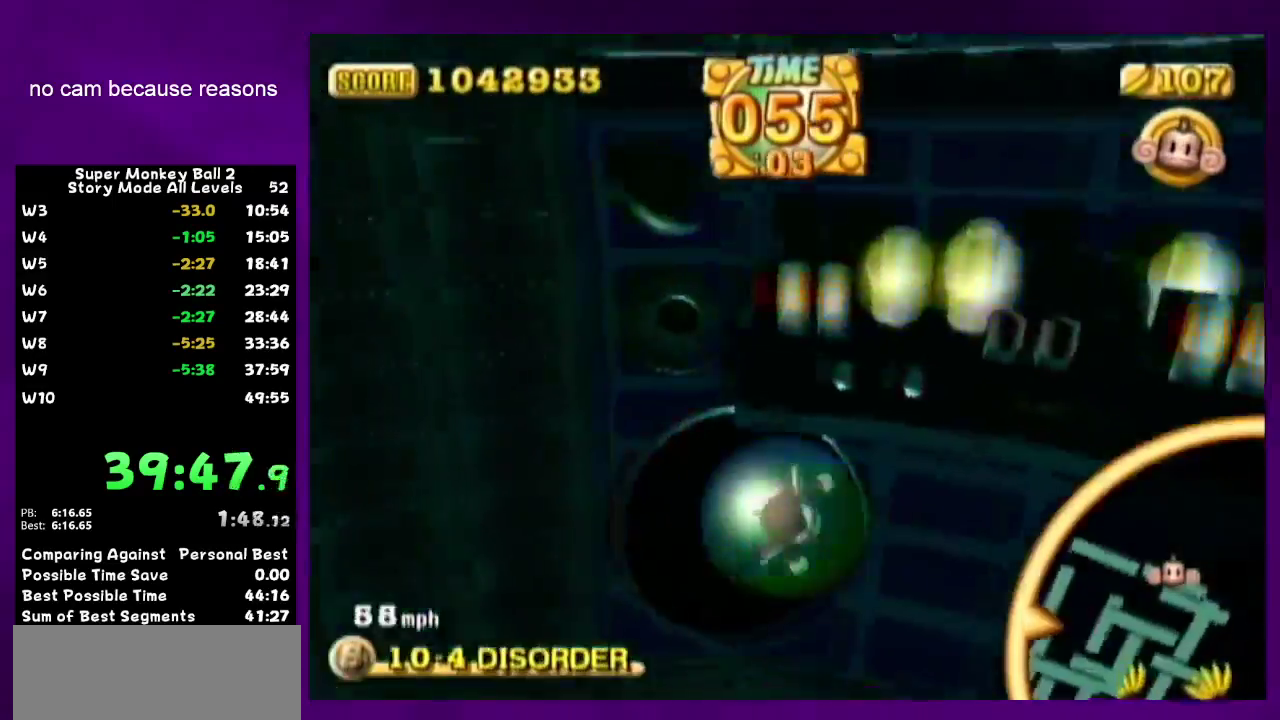
{"buttons": ["A"], "left_stick": "center", "right_stick": "center"}
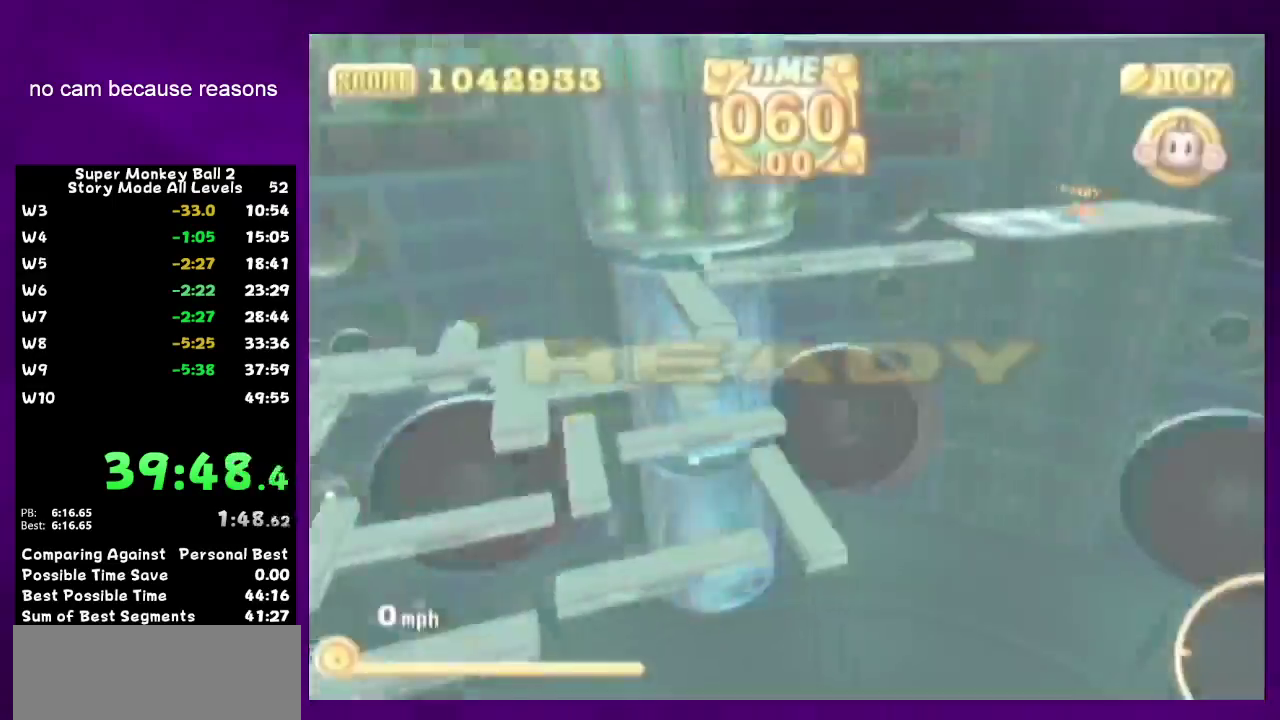
{"buttons": ["A"], "left_stick": "up-left", "right_stick": "center"}
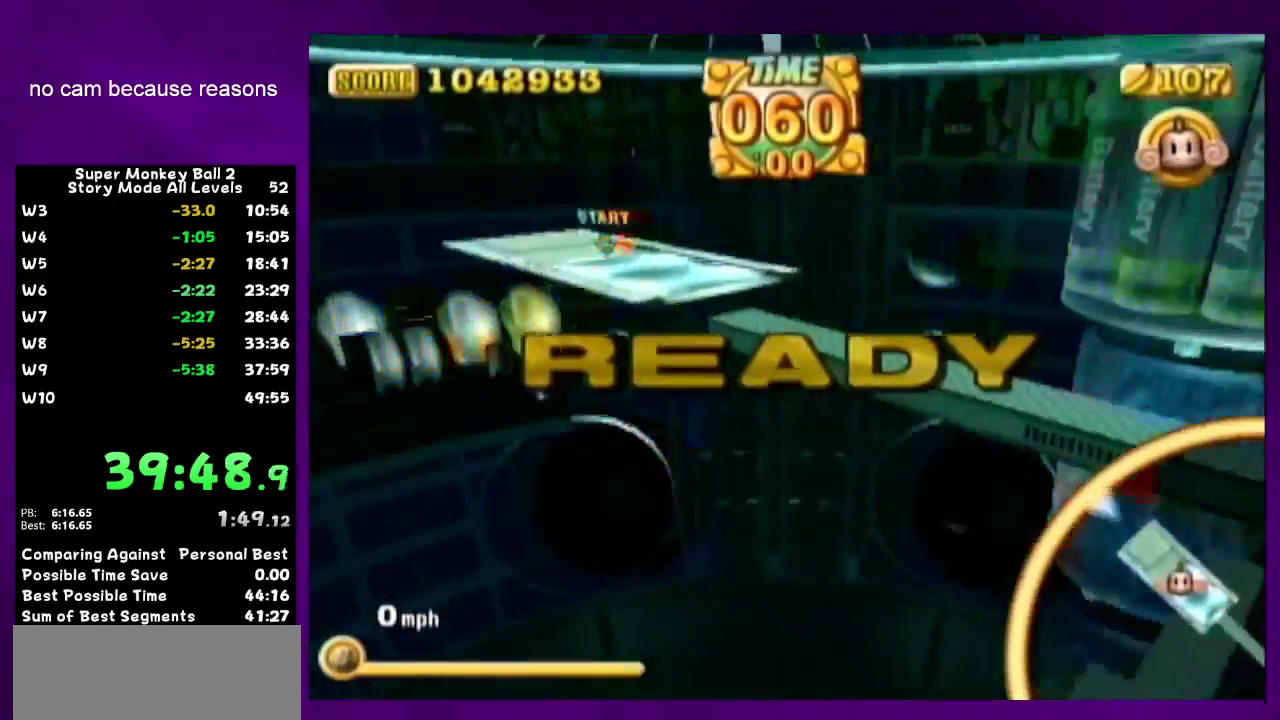
{"buttons": [], "left_stick": "up-left", "right_stick": "center"}
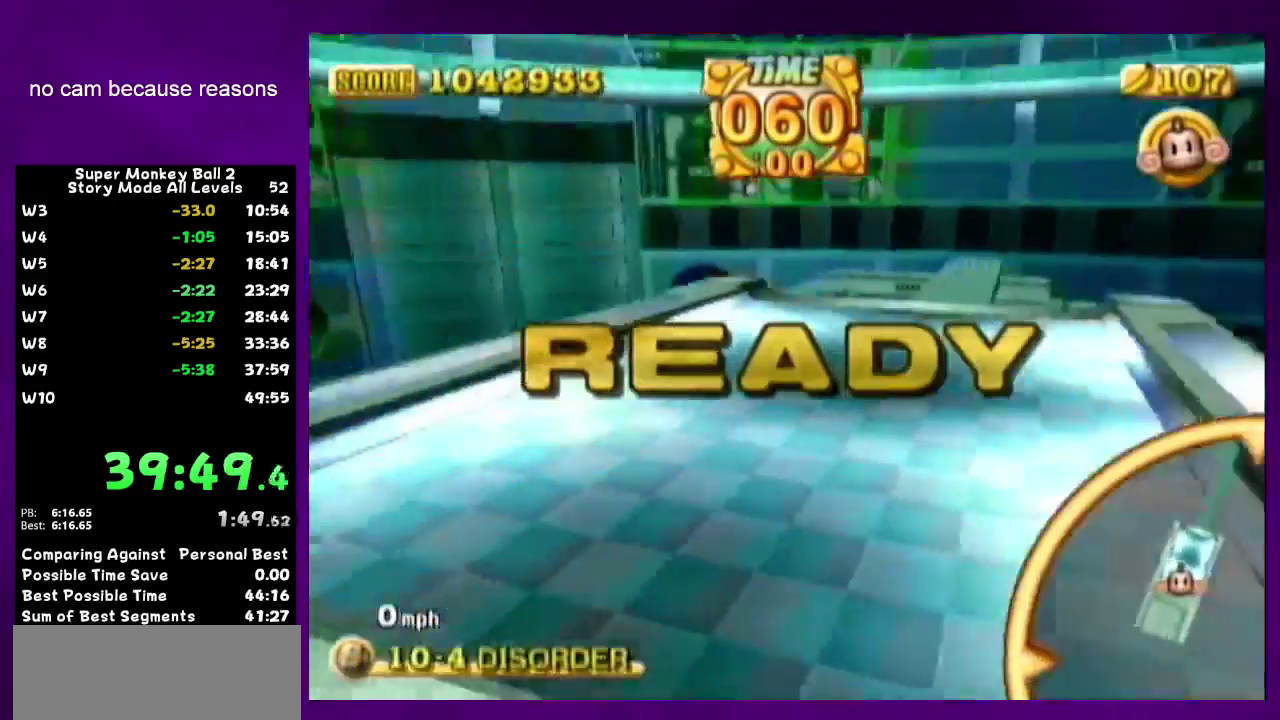
{"buttons": [], "left_stick": "up-left", "right_stick": "center"}
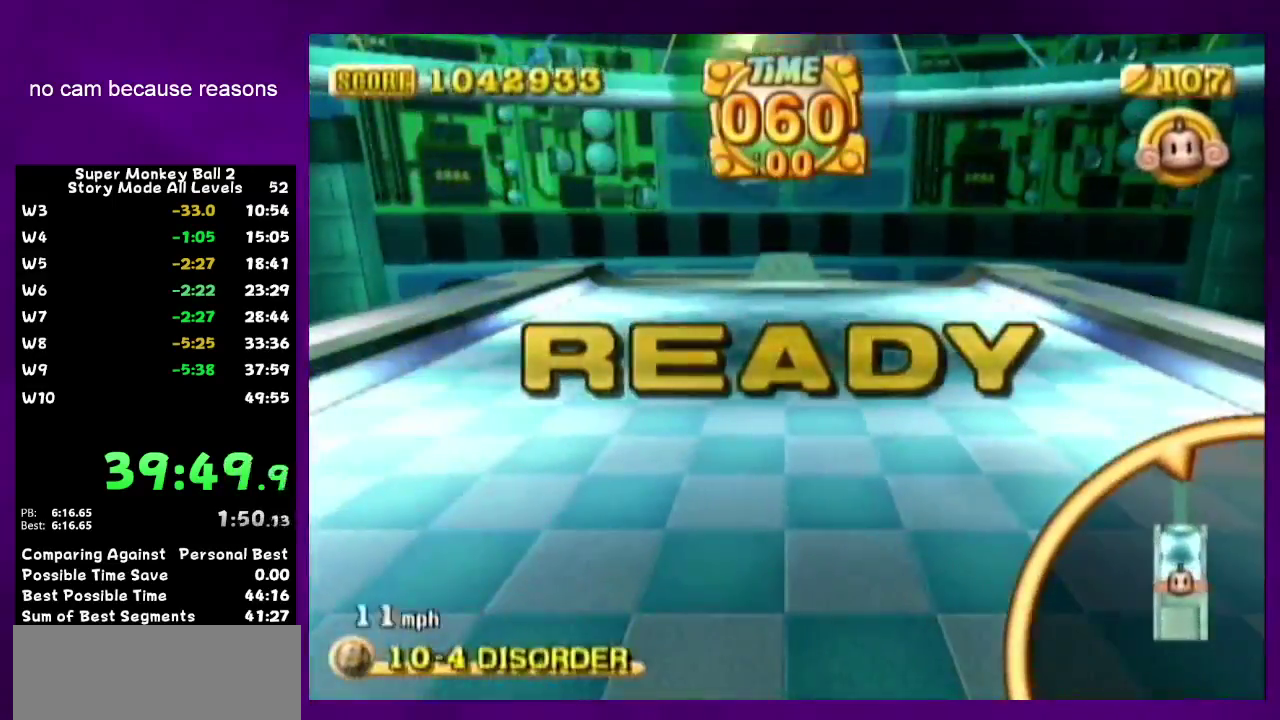
{"buttons": [], "left_stick": "up-left", "right_stick": "center"}
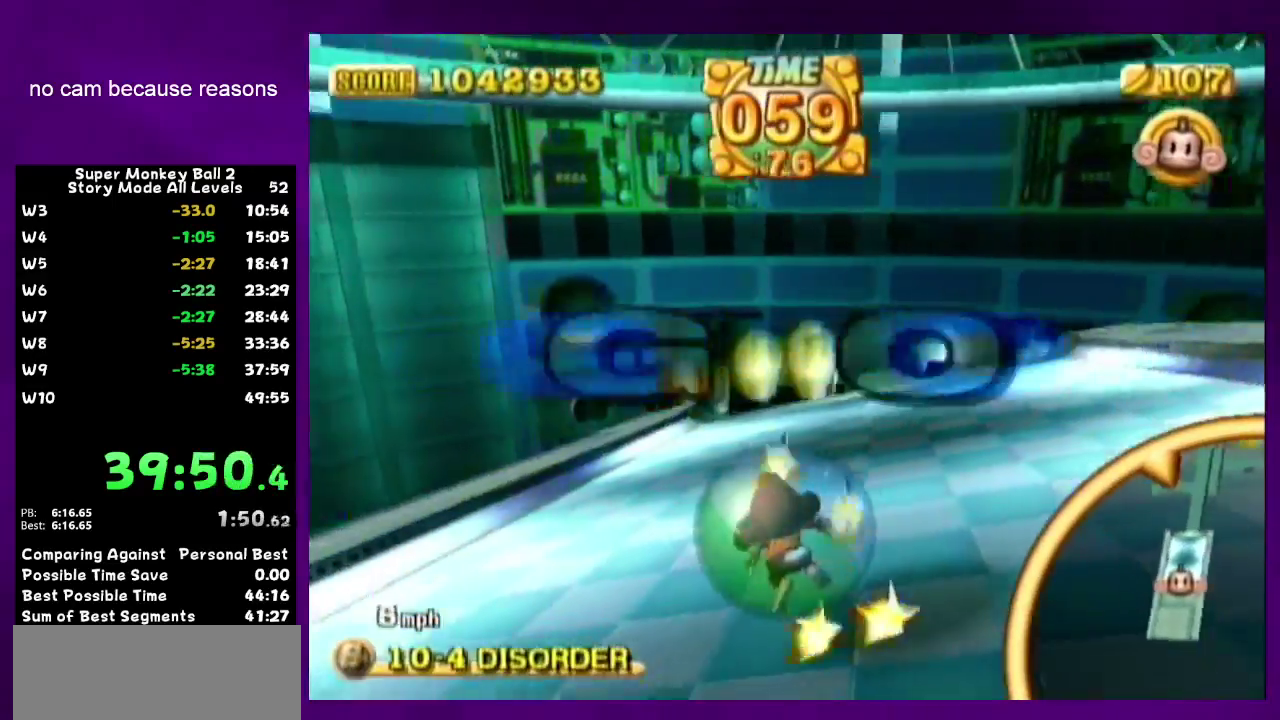
{"buttons": [], "left_stick": "up-right", "right_stick": "center"}
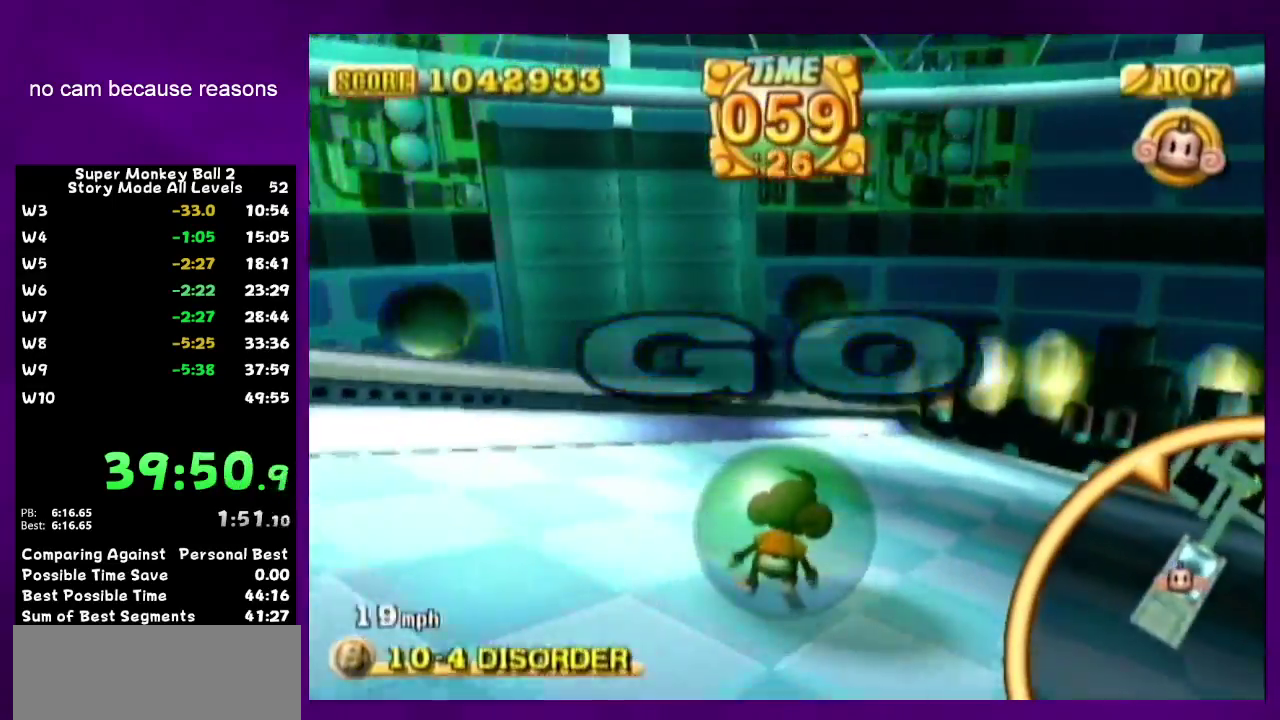
{"buttons": [], "left_stick": "up", "right_stick": "center"}
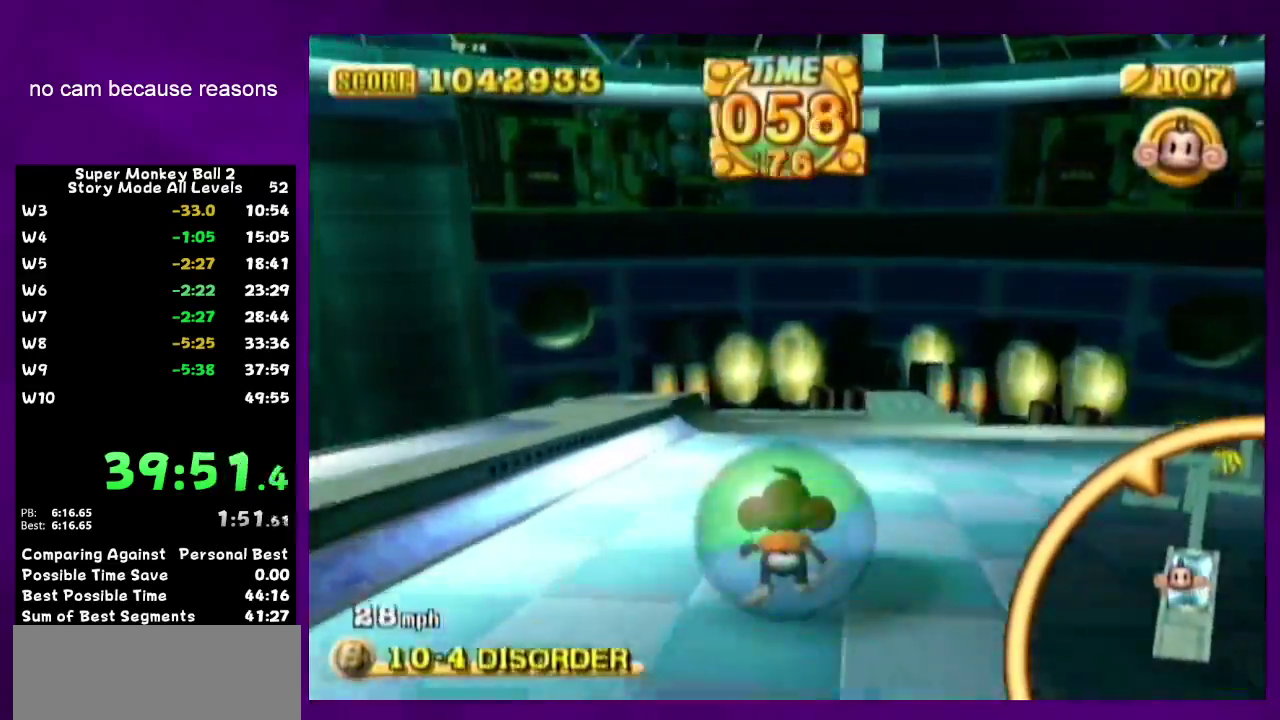
{"buttons": [], "left_stick": "up", "right_stick": "center"}
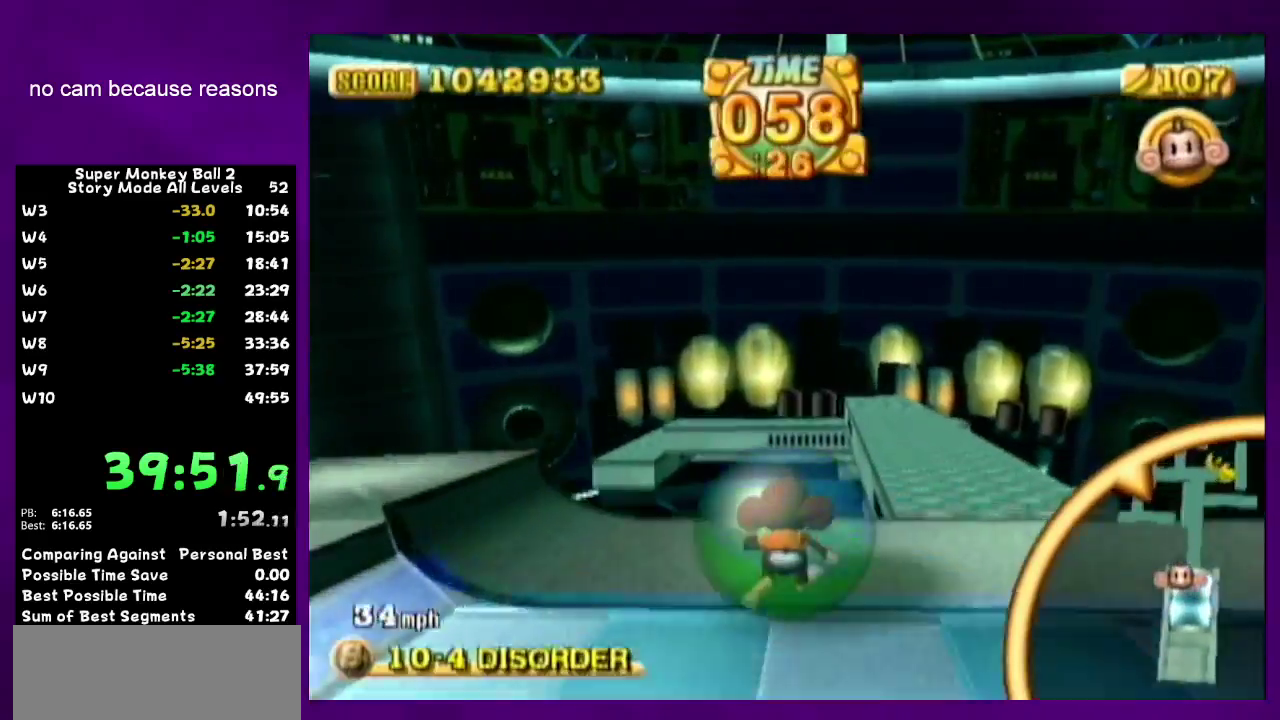
{"buttons": [], "left_stick": "up", "right_stick": "center"}
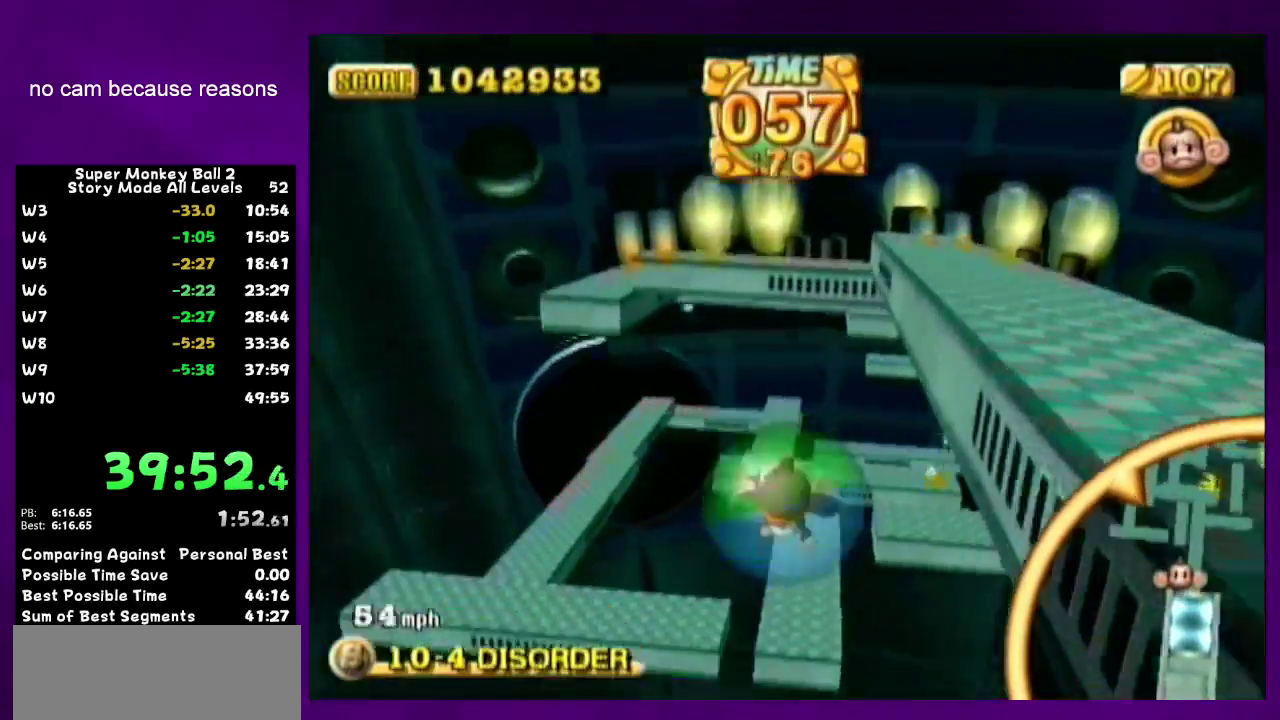
{"buttons": [], "left_stick": "up", "right_stick": "center"}
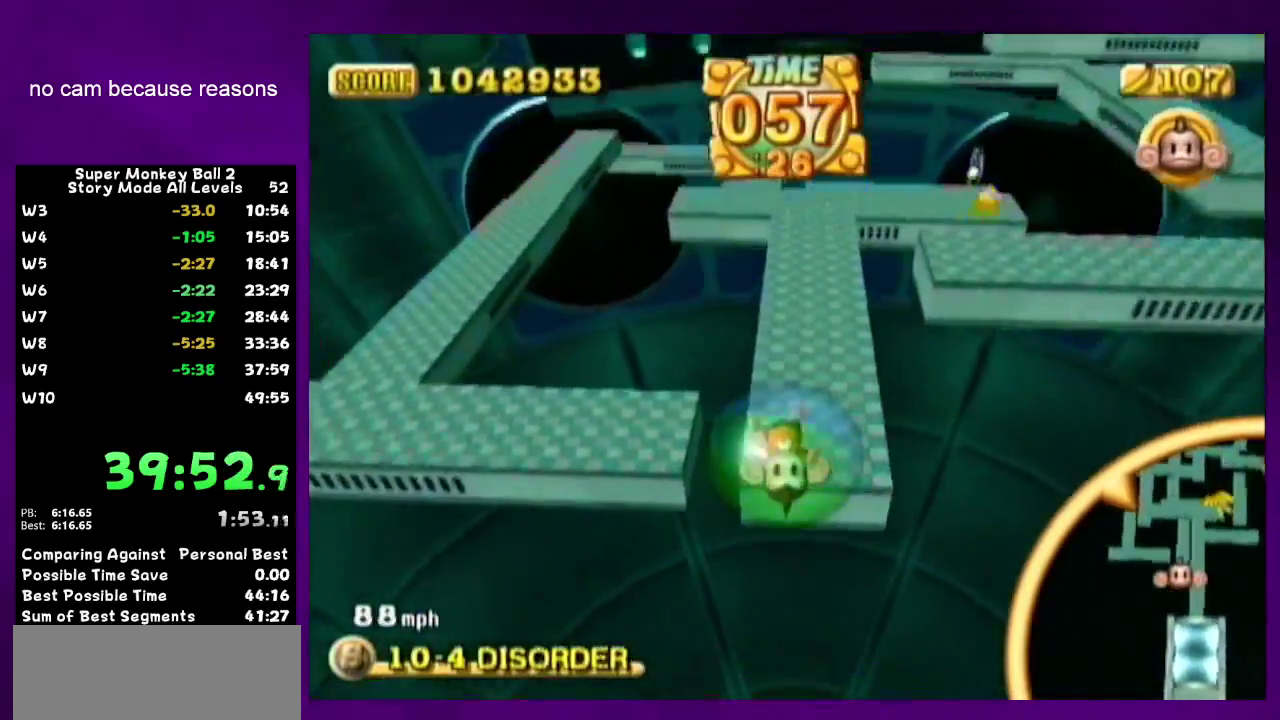
{"buttons": [], "left_stick": "down-left", "right_stick": "center"}
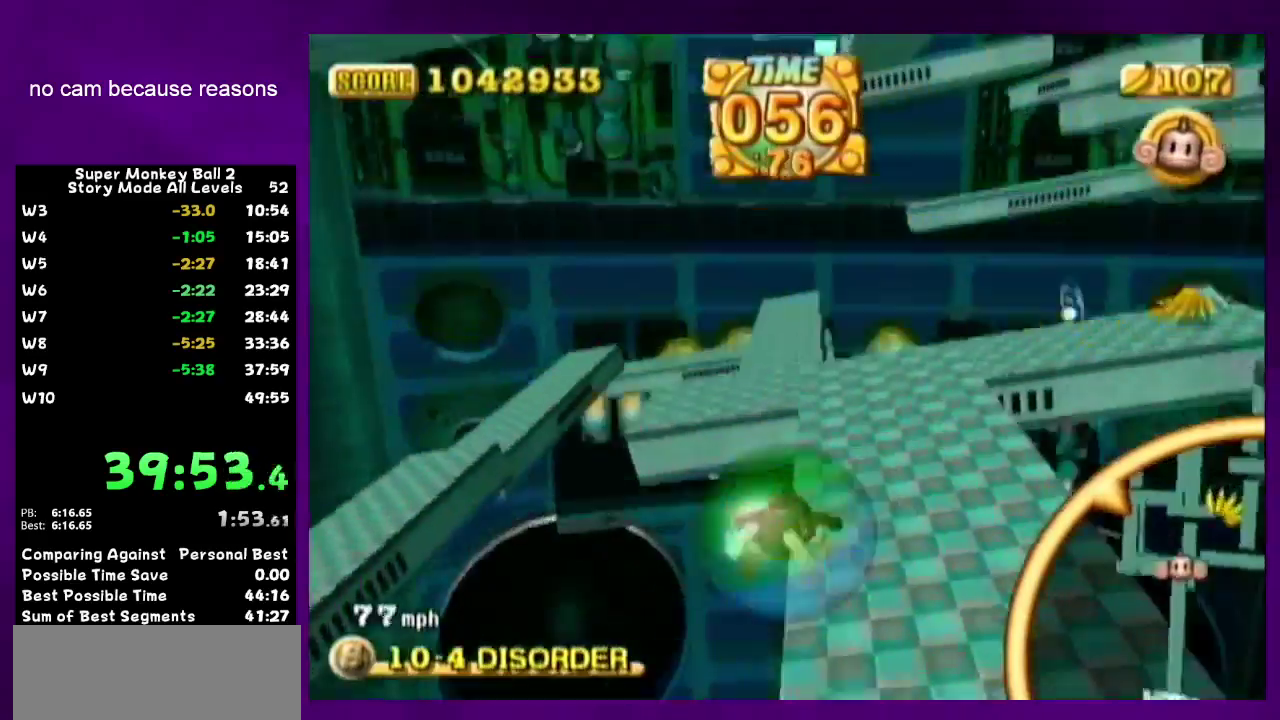
{"buttons": [], "left_stick": "down", "right_stick": "center"}
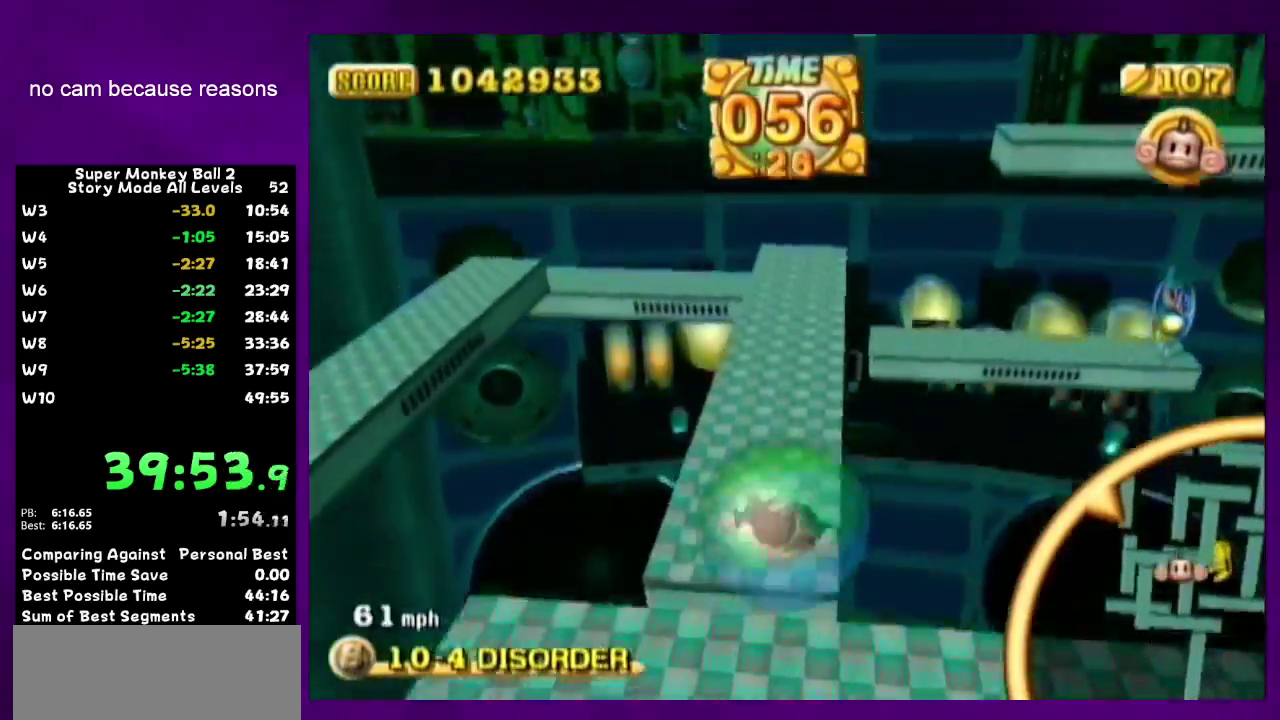
{"buttons": [], "left_stick": "down", "right_stick": "center"}